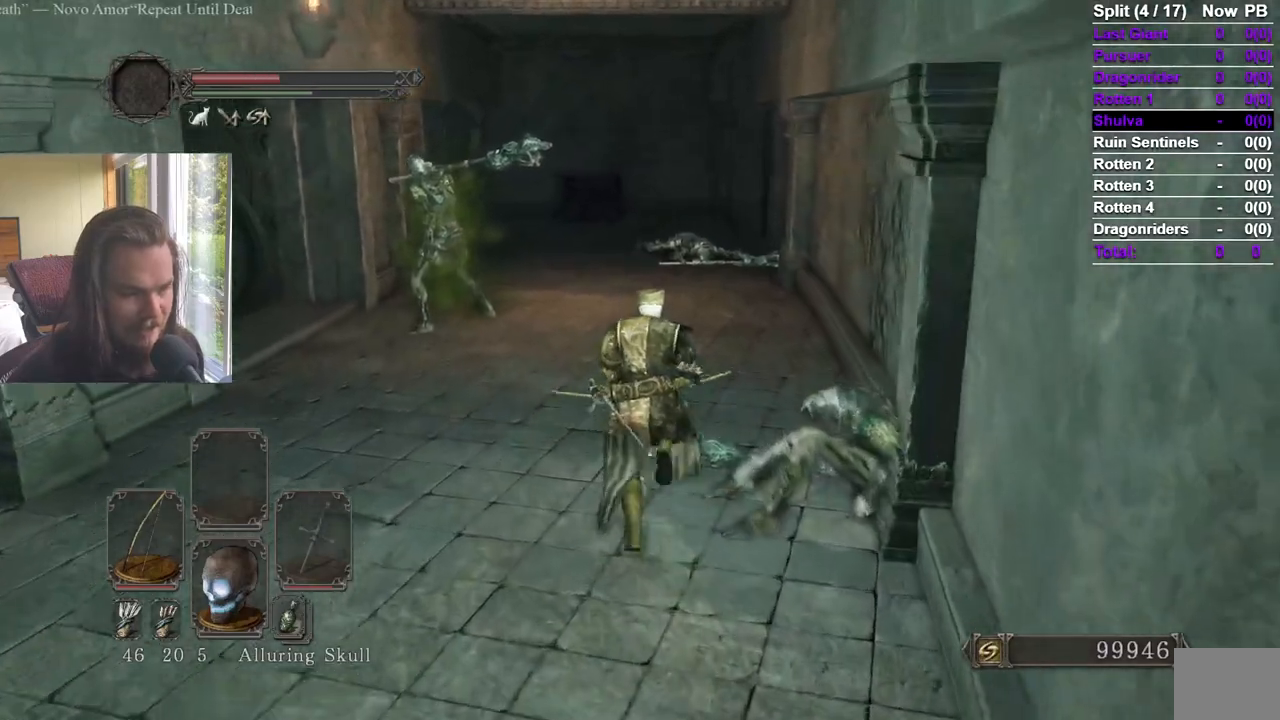
Gameplay with a controller (Xbox layout); each line is a JSON object with the inputs held at the frame after it. "events" lists button and stick changes between this image and that frame as [ms after this image, input, new state], when the widget could be followed in between.
{"buttons": ["B"], "left_stick": "up", "right_stick": "center", "events": [[251, "right_stick", "down"], [367, "right_stick", "center"]]}
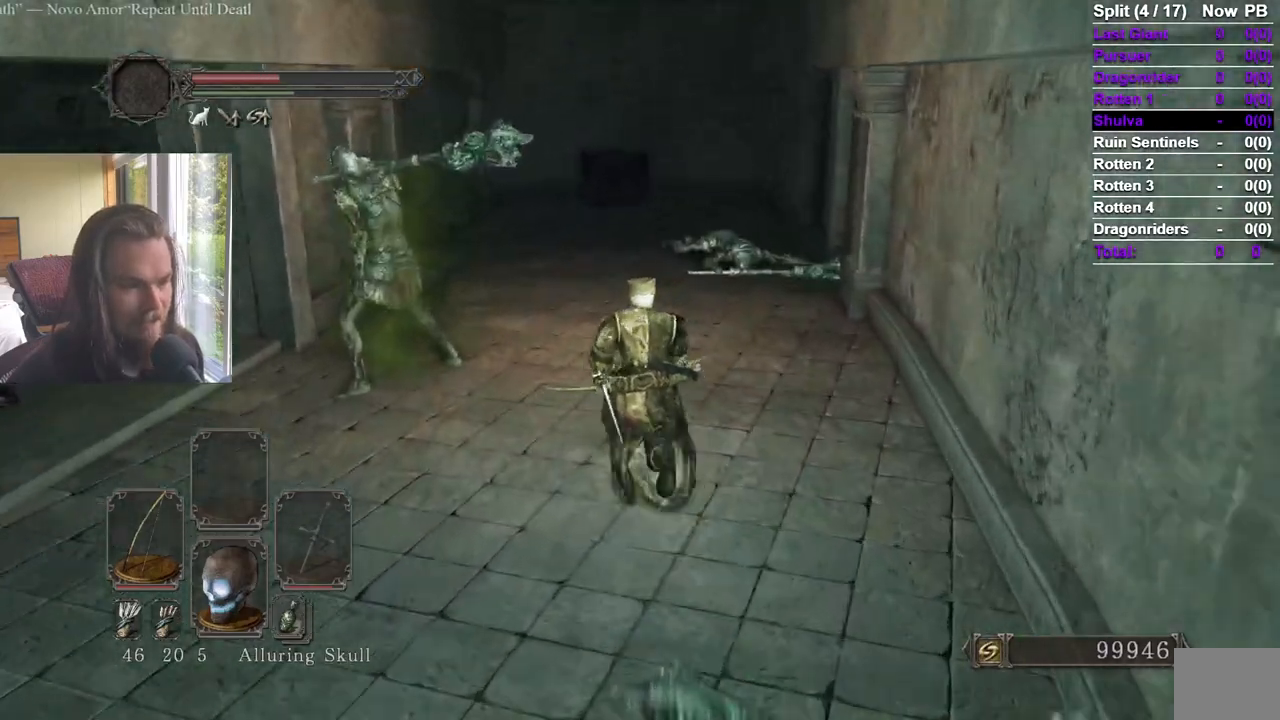
{"buttons": ["B"], "left_stick": "up", "right_stick": "center", "events": [[16, "right_stick", "left"], [83, "right_stick", "center"], [250, "right_stick", "down"], [350, "right_stick", "center"]]}
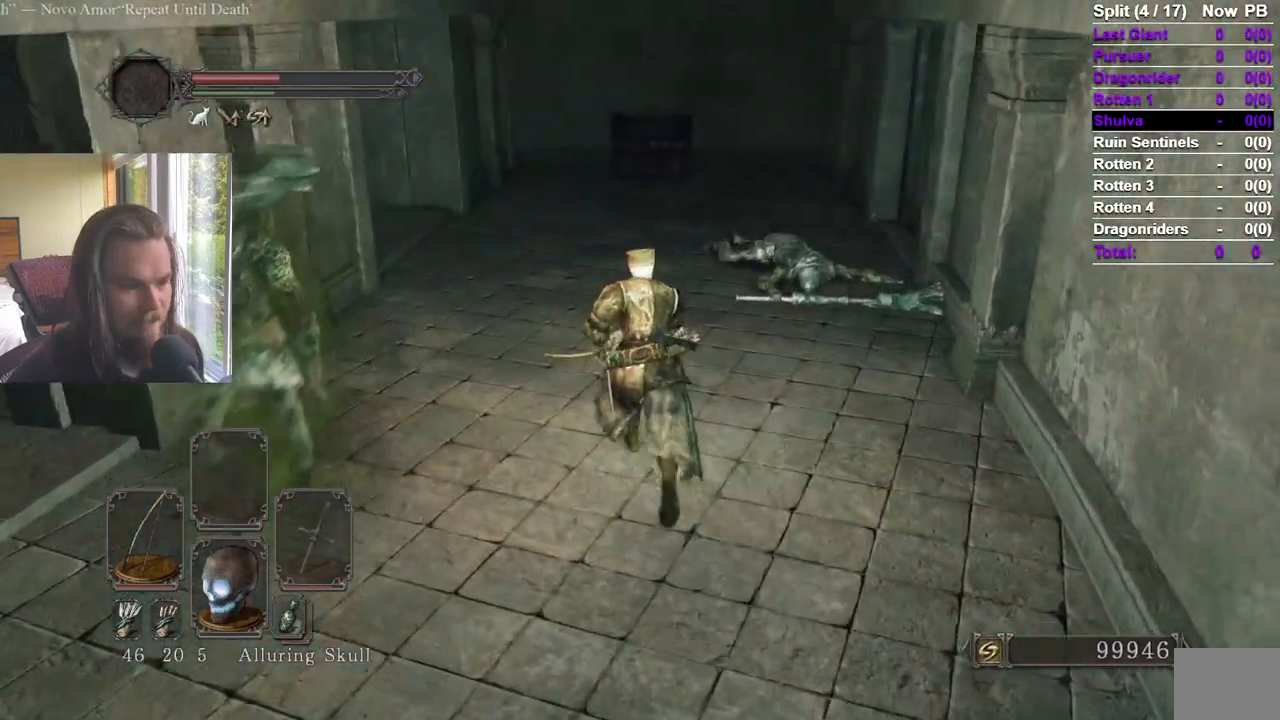
{"buttons": ["B"], "left_stick": "up", "right_stick": "center", "events": []}
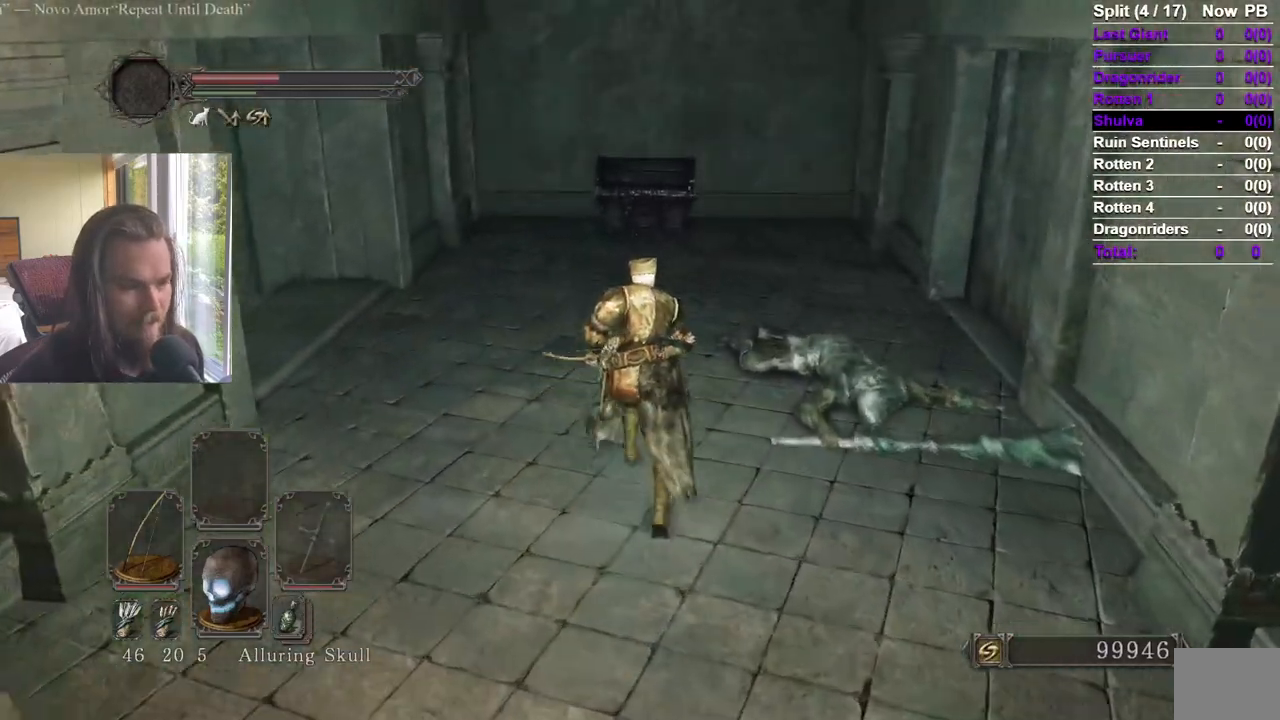
{"buttons": ["B"], "left_stick": "up", "right_stick": "center", "events": []}
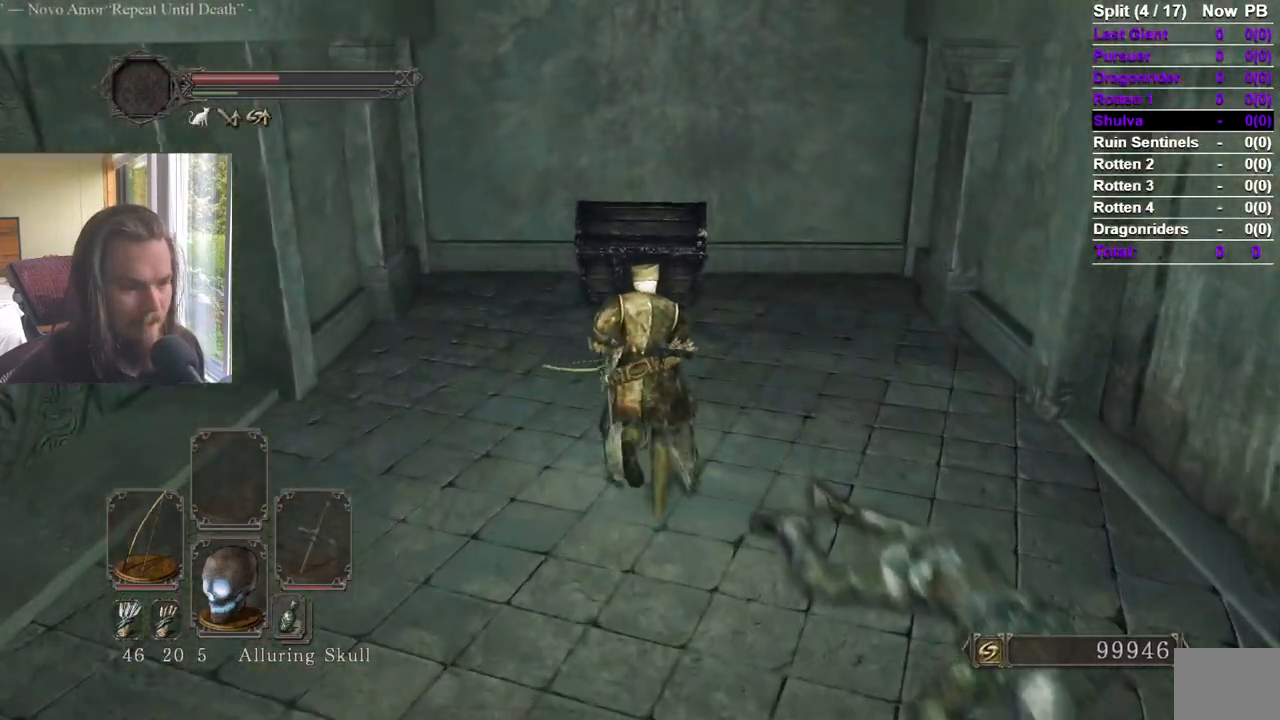
{"buttons": ["A"], "left_stick": "up", "right_stick": "right", "events": [[384, "B", "up"], [417, "right_stick", "right"], [501, "A", "down"]]}
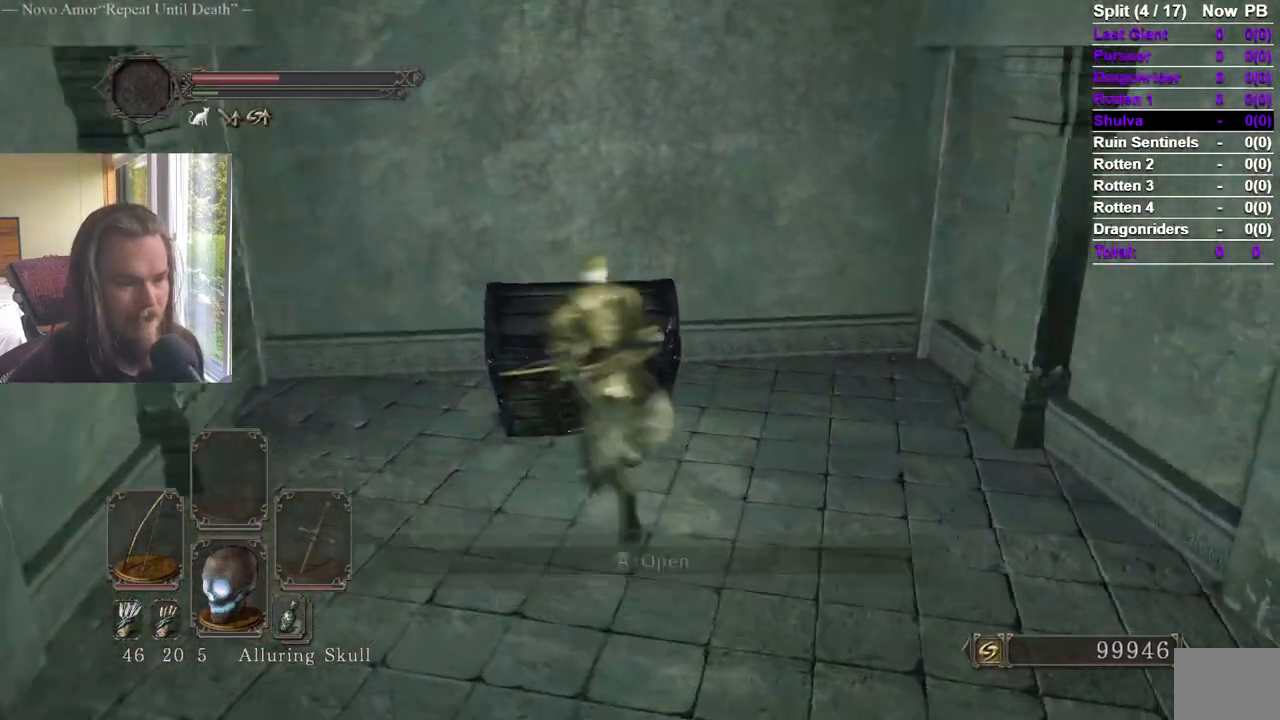
{"buttons": [], "left_stick": "center", "right_stick": "center", "events": [[83, "left_stick", "center"], [133, "A", "up"], [200, "A", "down"], [317, "A", "up"], [350, "right_stick", "center"]]}